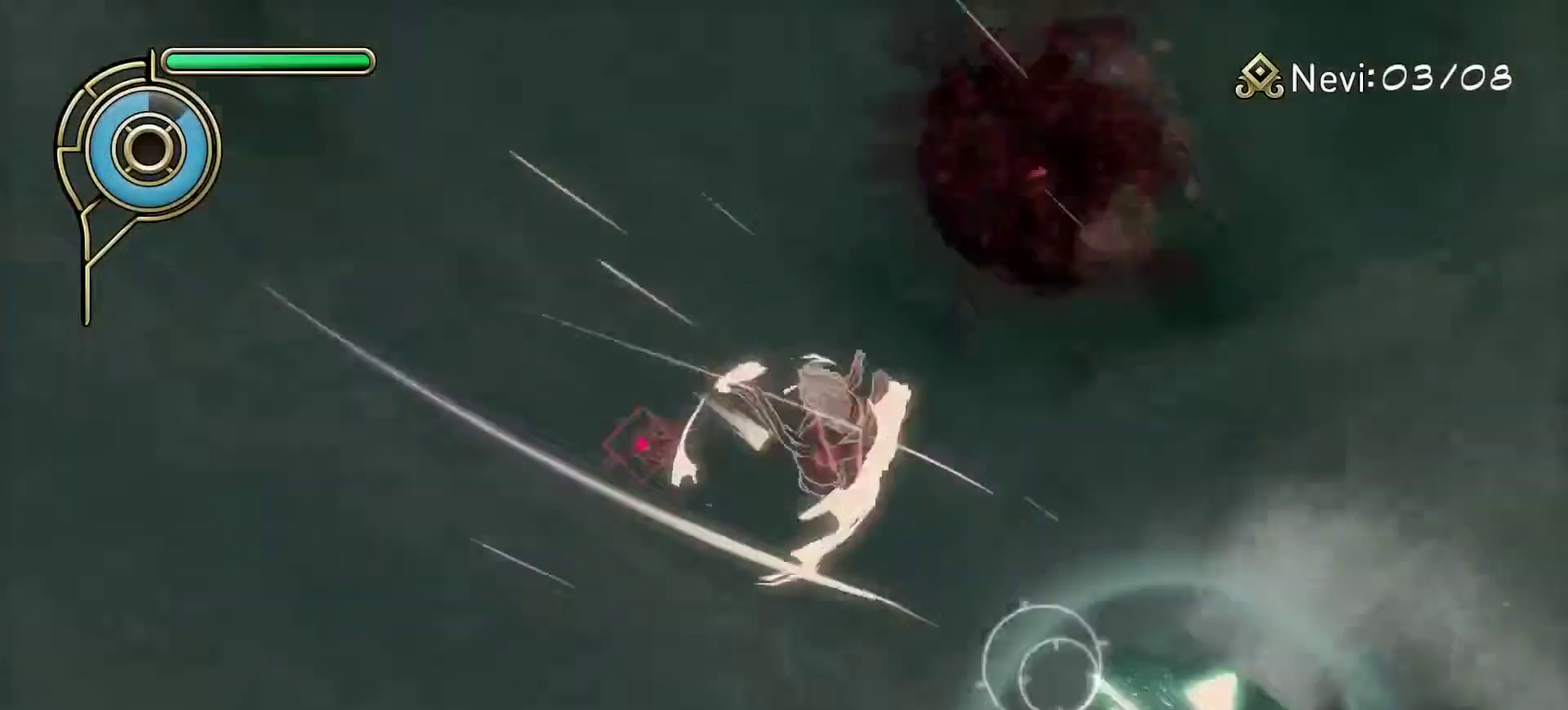
Gameplay with a controller (PlayStation layout); each line is a JSON object with the inputs held at the frame after it. "events" lists button and stick changes between this image and that frame as [ms after this image, input, new state], when the widget could be followed in between.
{"buttons": [], "left_stick": "up-left", "right_stick": "down"}
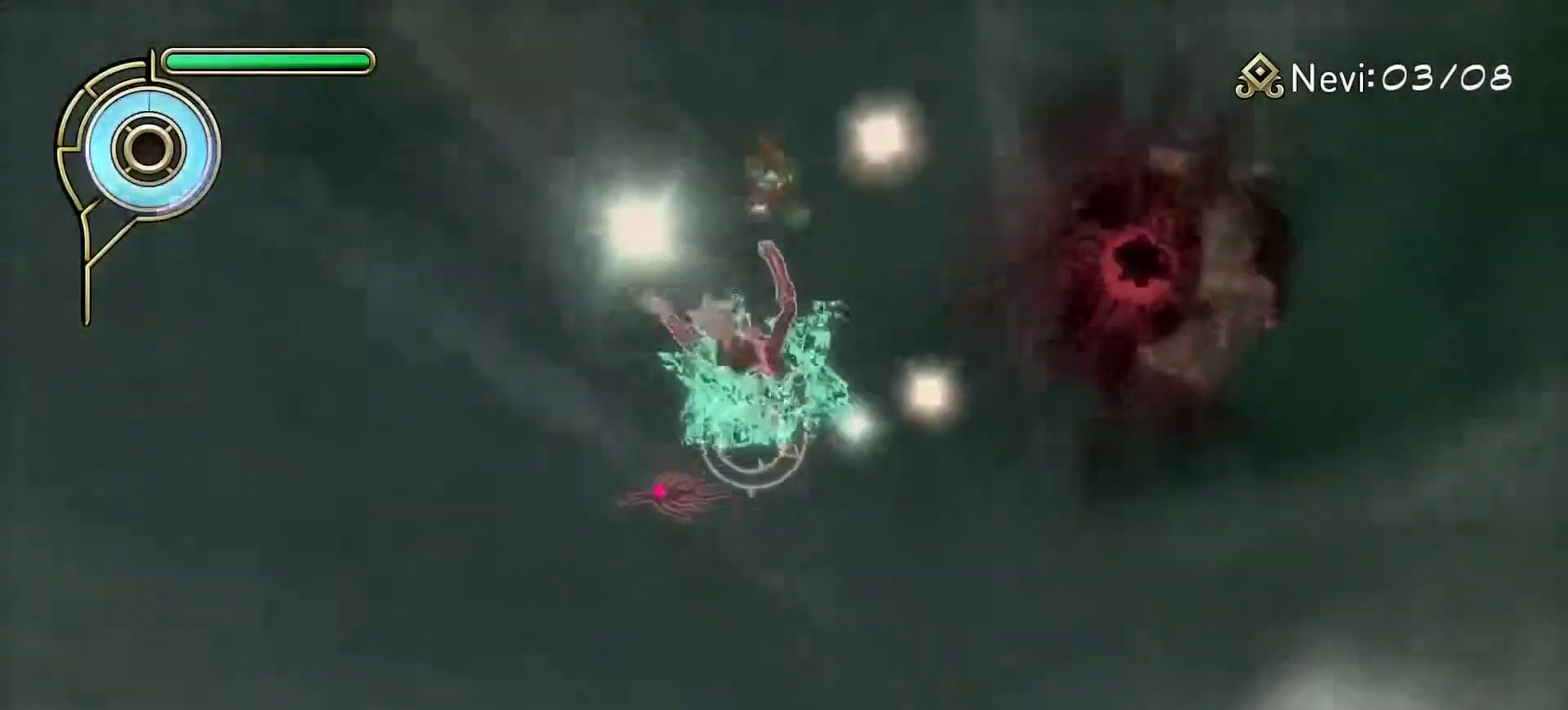
{"buttons": [], "left_stick": "down-left", "right_stick": "center", "events": [[67, "left_stick", "up-right"], [183, "left_stick", "right"], [183, "right_stick", "center"], [333, "left_stick", "down-right"], [400, "left_stick", "down-left"]]}
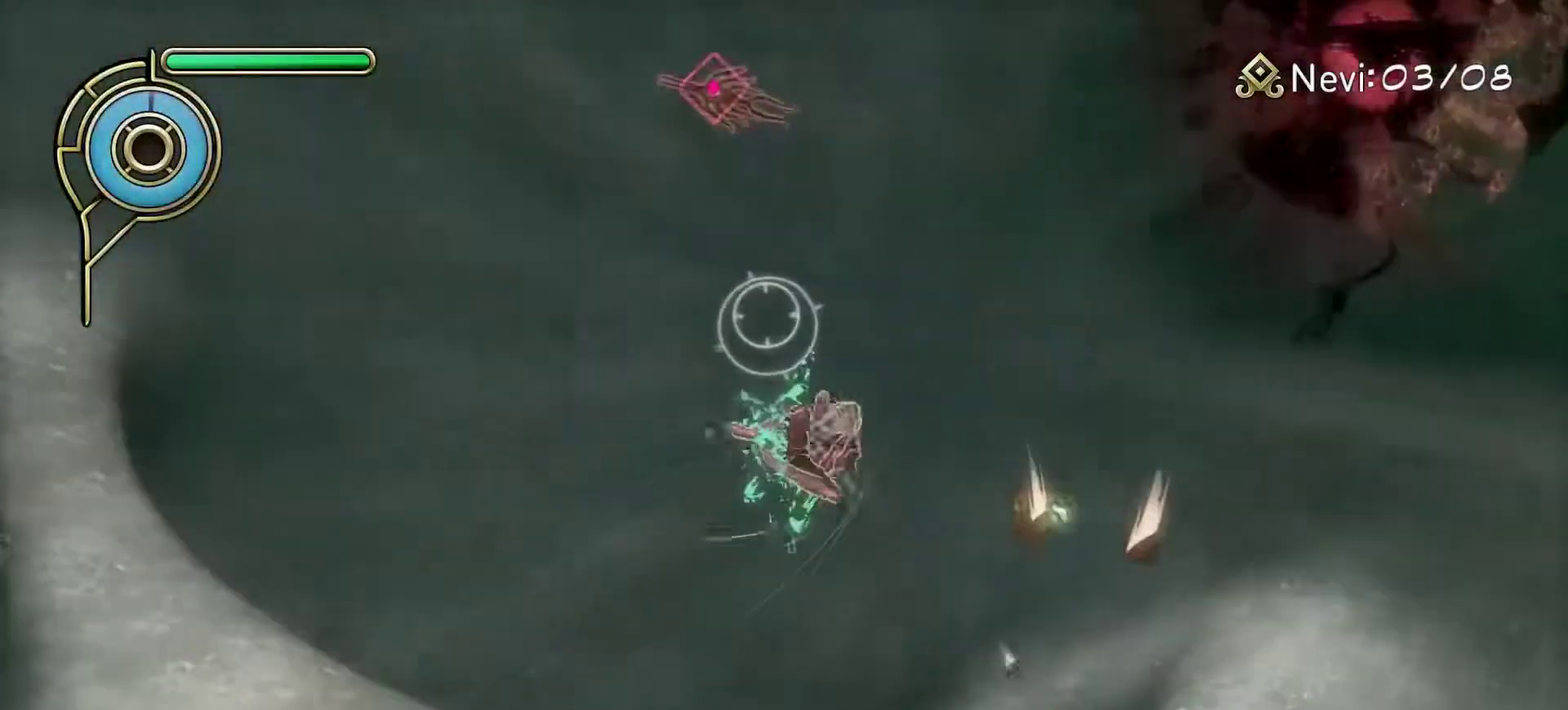
{"buttons": [], "left_stick": "down-right", "right_stick": "center"}
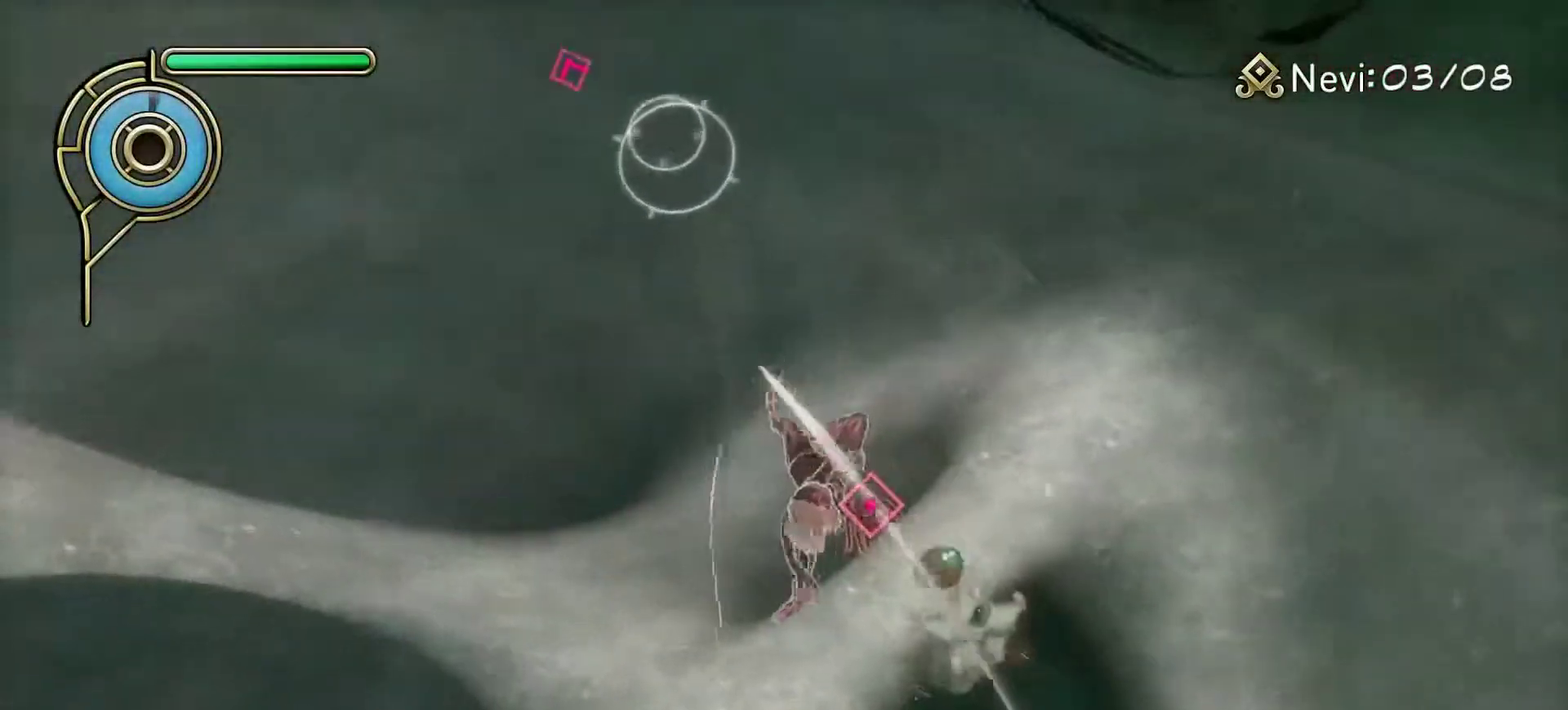
{"buttons": [], "left_stick": "down-right", "right_stick": "center"}
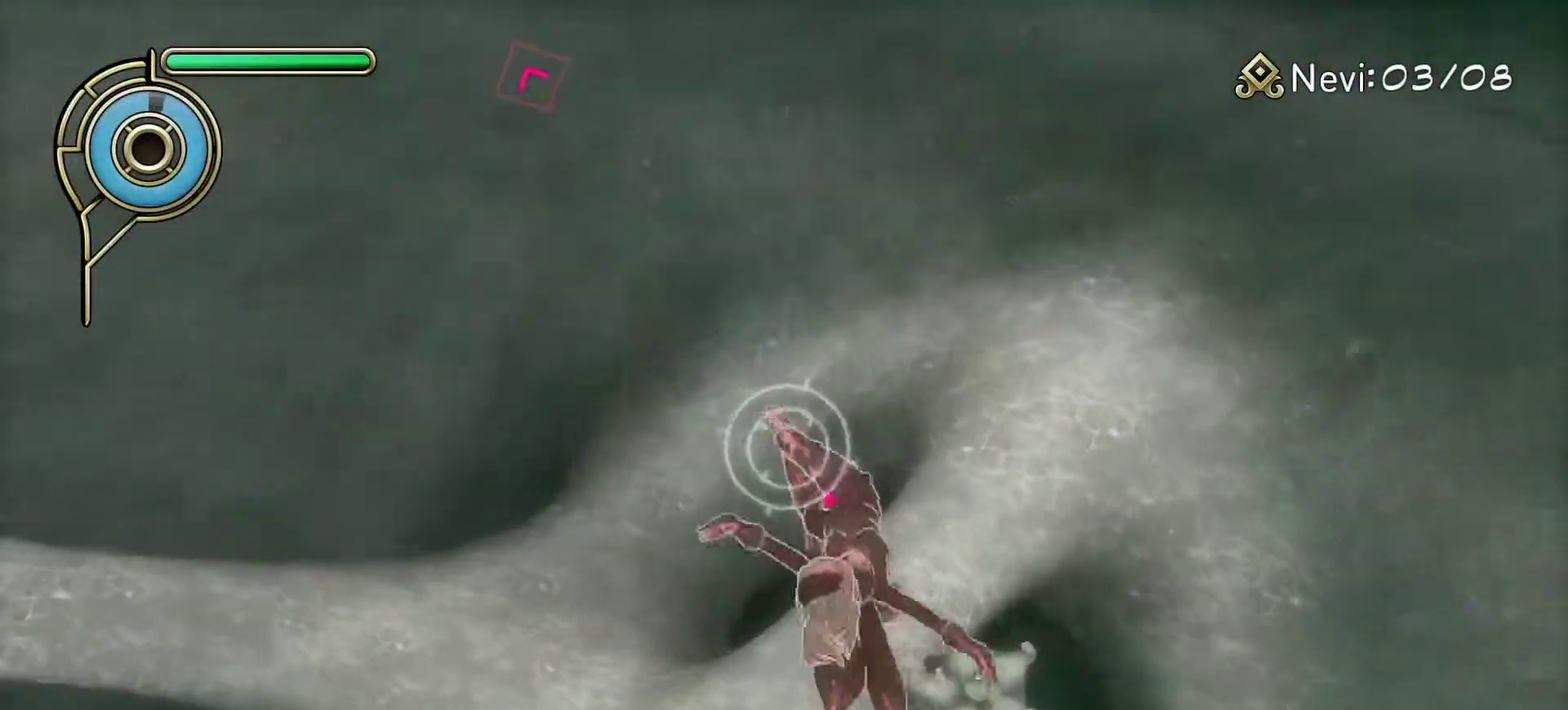
{"buttons": [], "left_stick": "down-right", "right_stick": "center", "events": [[100, "right_stick", "down-right"], [233, "right_stick", "center"]]}
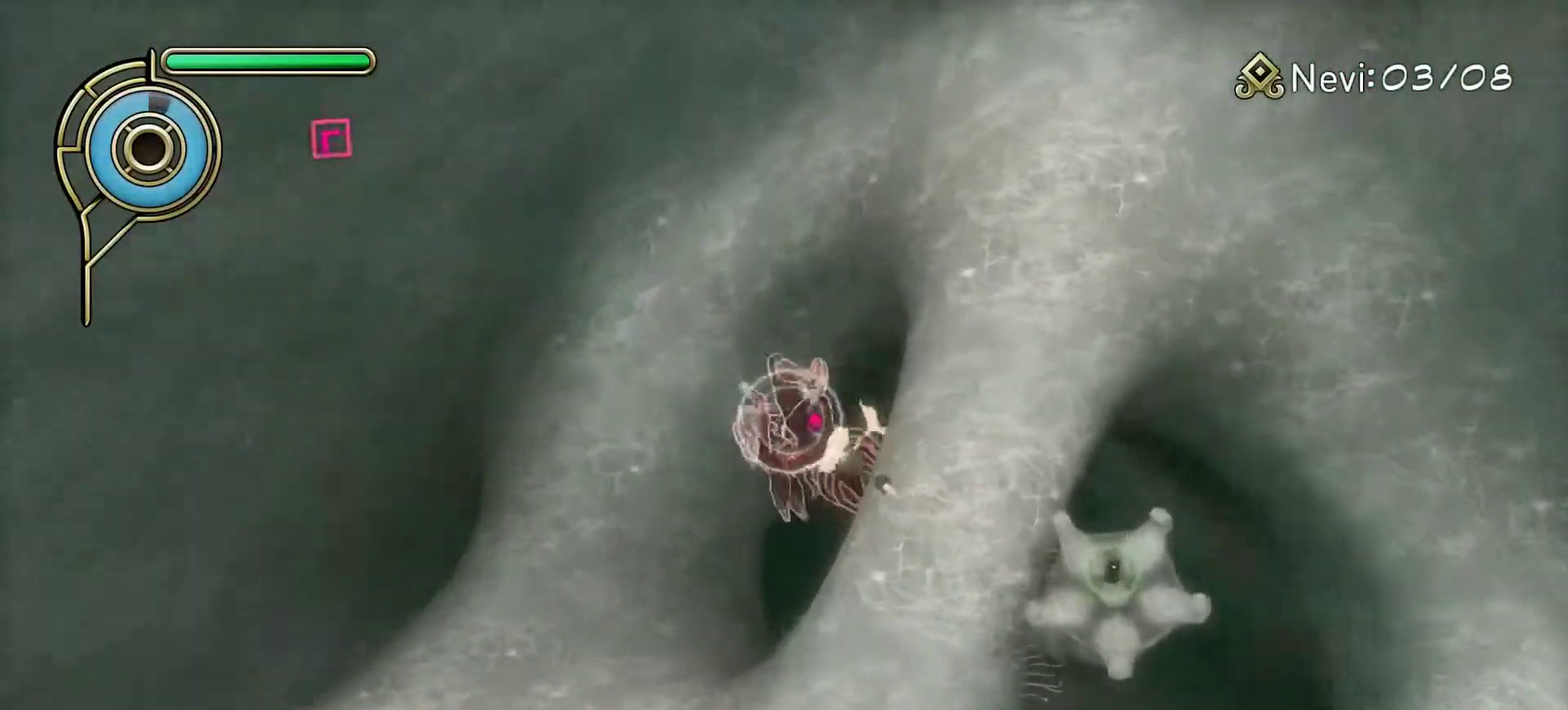
{"buttons": [], "left_stick": "down-right", "right_stick": "center", "events": [[117, "right_stick", "down-right"], [217, "left_stick", "center"], [383, "left_stick", "down-right"], [483, "right_stick", "center"]]}
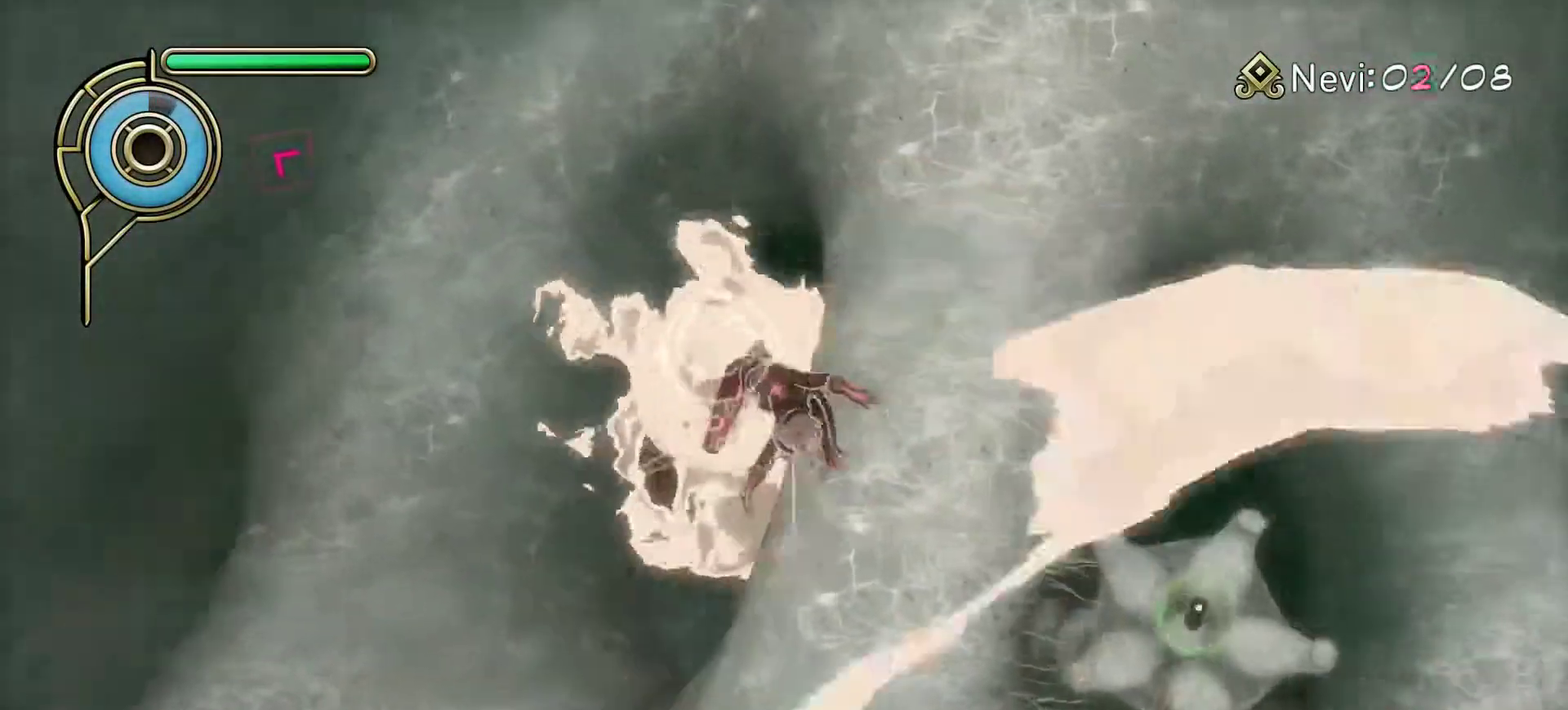
{"buttons": [], "left_stick": "down-left", "right_stick": "center", "events": [[67, "left_stick", "down"], [150, "SQUARE", "down"], [217, "SQUARE", "up"], [217, "left_stick", "down-left"]]}
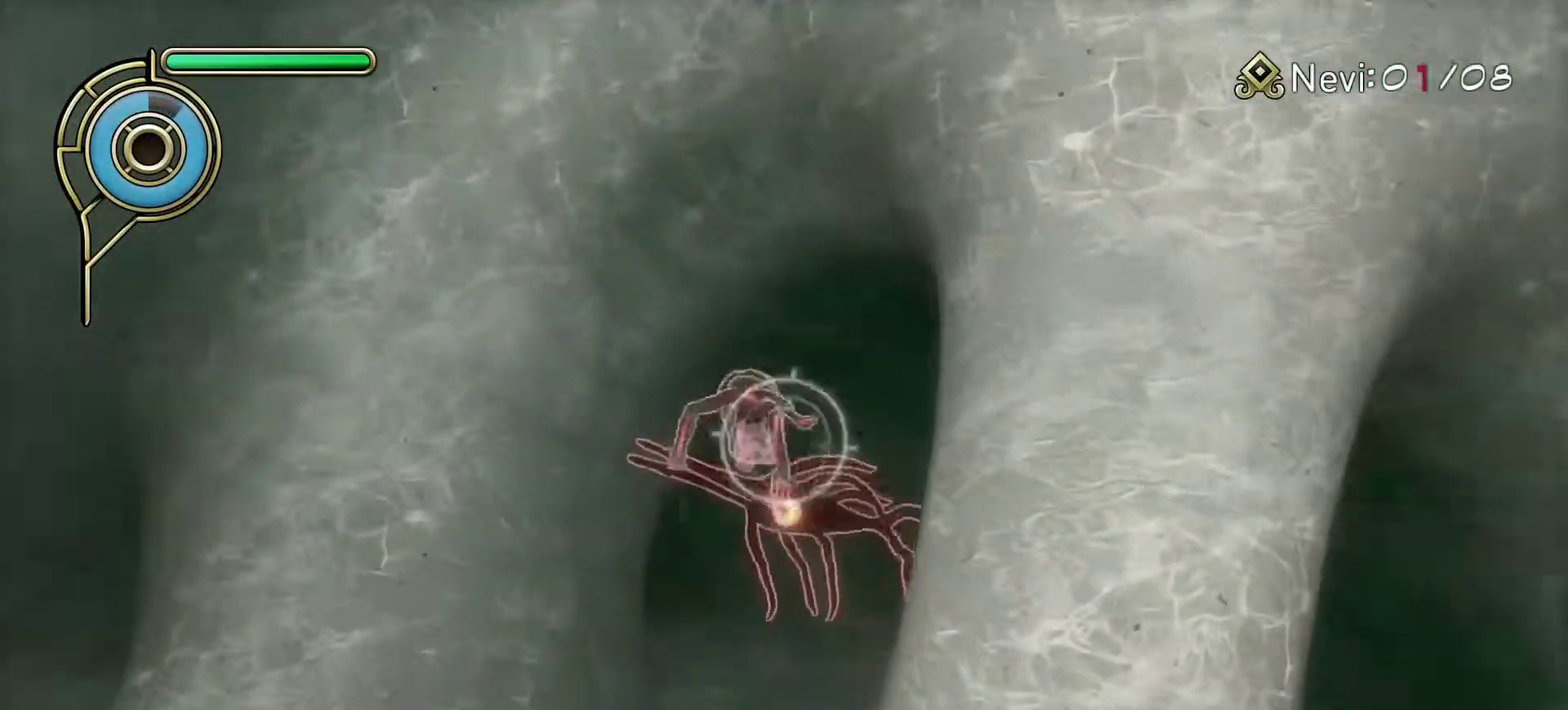
{"buttons": [], "left_stick": "down", "right_stick": "right", "events": [[17, "right_stick", "left"], [33, "L1", "down"], [67, "left_stick", "left"], [83, "right_stick", "up-left"], [150, "L1", "up"], [183, "R1", "down"], [233, "left_stick", "down-left"], [300, "R1", "up"], [450, "left_stick", "down"], [450, "right_stick", "right"]]}
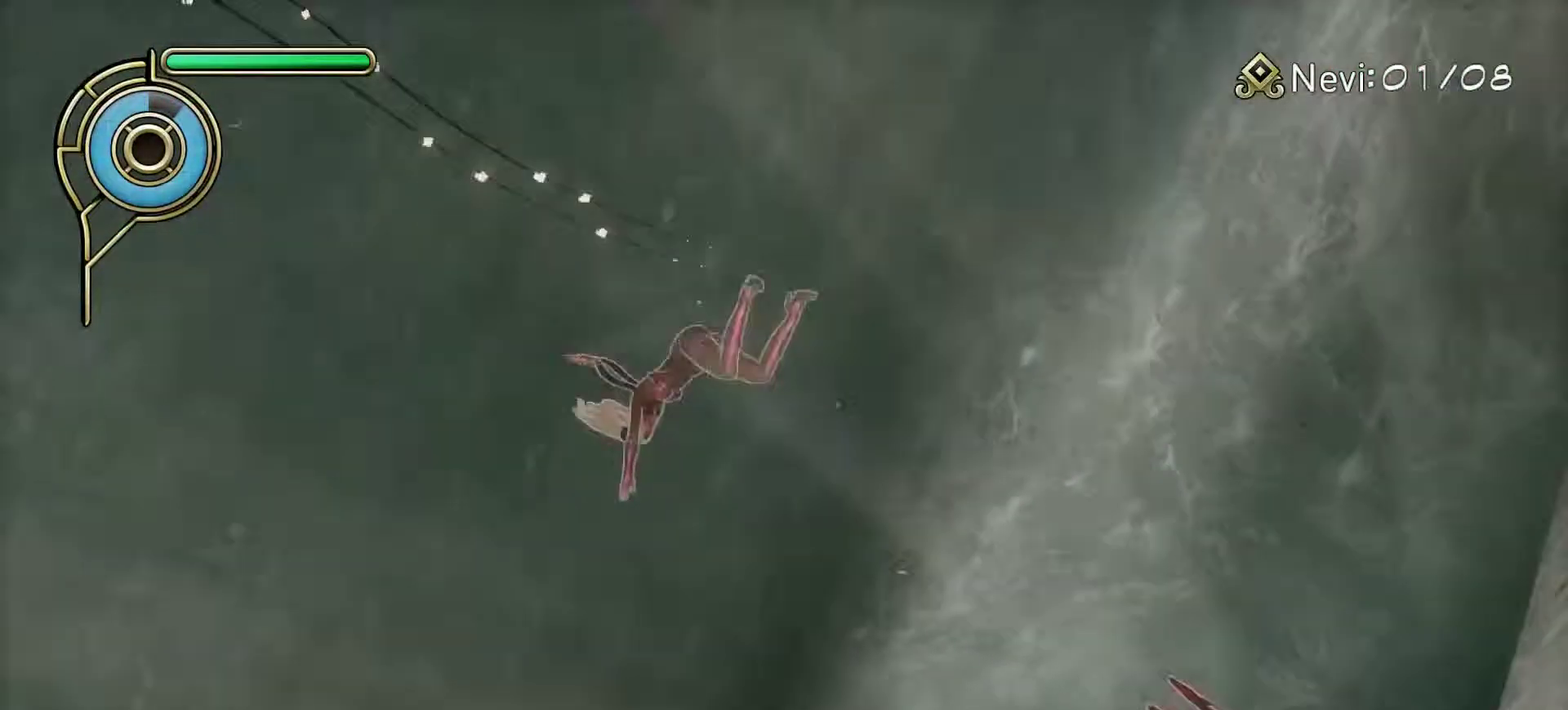
{"buttons": ["SQUARE"], "left_stick": "up-right", "right_stick": "center", "events": [[17, "left_stick", "down-right"], [100, "right_stick", "up-left"], [133, "left_stick", "up-left"], [250, "left_stick", "right"], [333, "left_stick", "up-right"], [333, "right_stick", "center"], [400, "left_stick", "up-left"], [450, "SQUARE", "down"], [483, "left_stick", "up-right"]]}
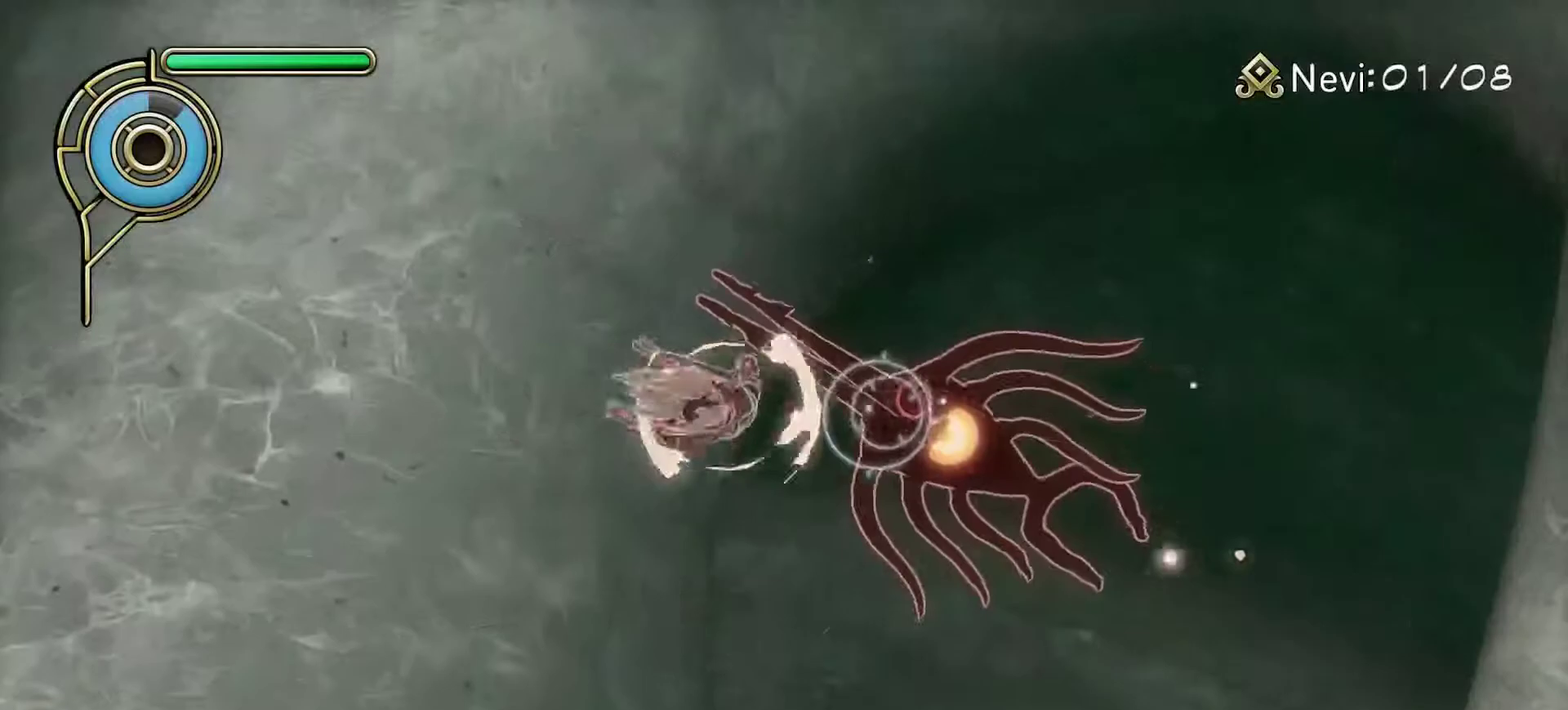
{"buttons": [], "left_stick": "down-right", "right_stick": "center", "events": [[33, "SQUARE", "up"], [183, "left_stick", "down-right"]]}
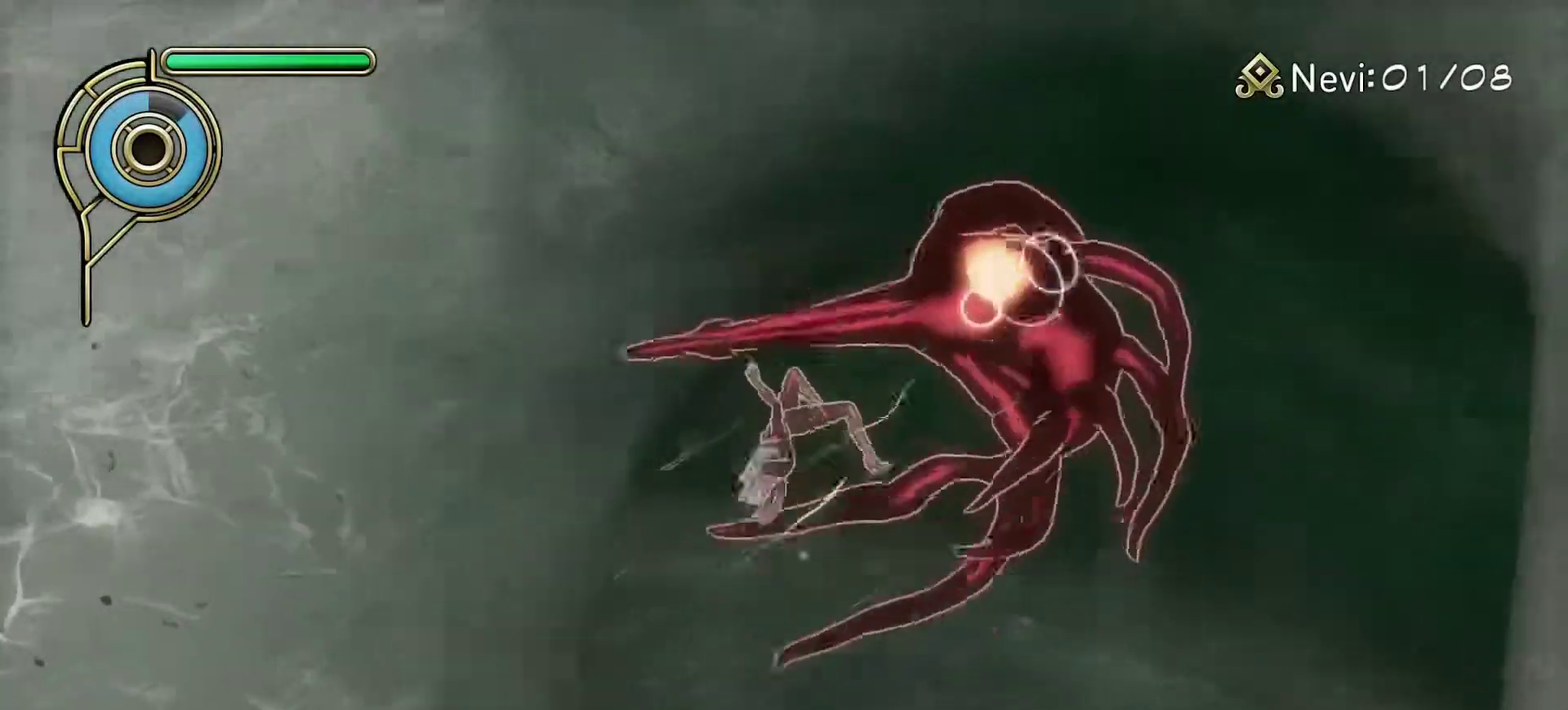
{"buttons": [], "left_stick": "down-left", "right_stick": "center"}
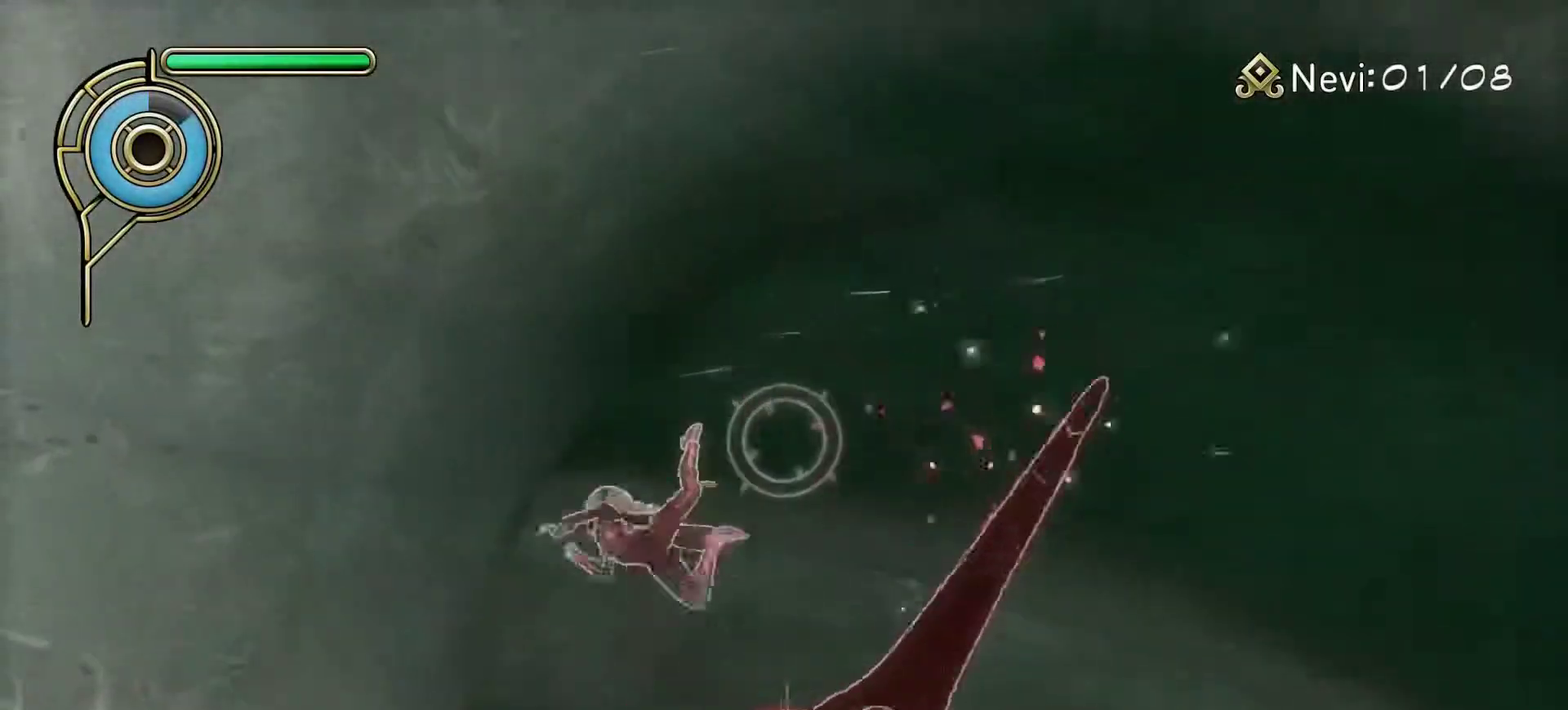
{"buttons": [], "left_stick": "down-left", "right_stick": "up-right"}
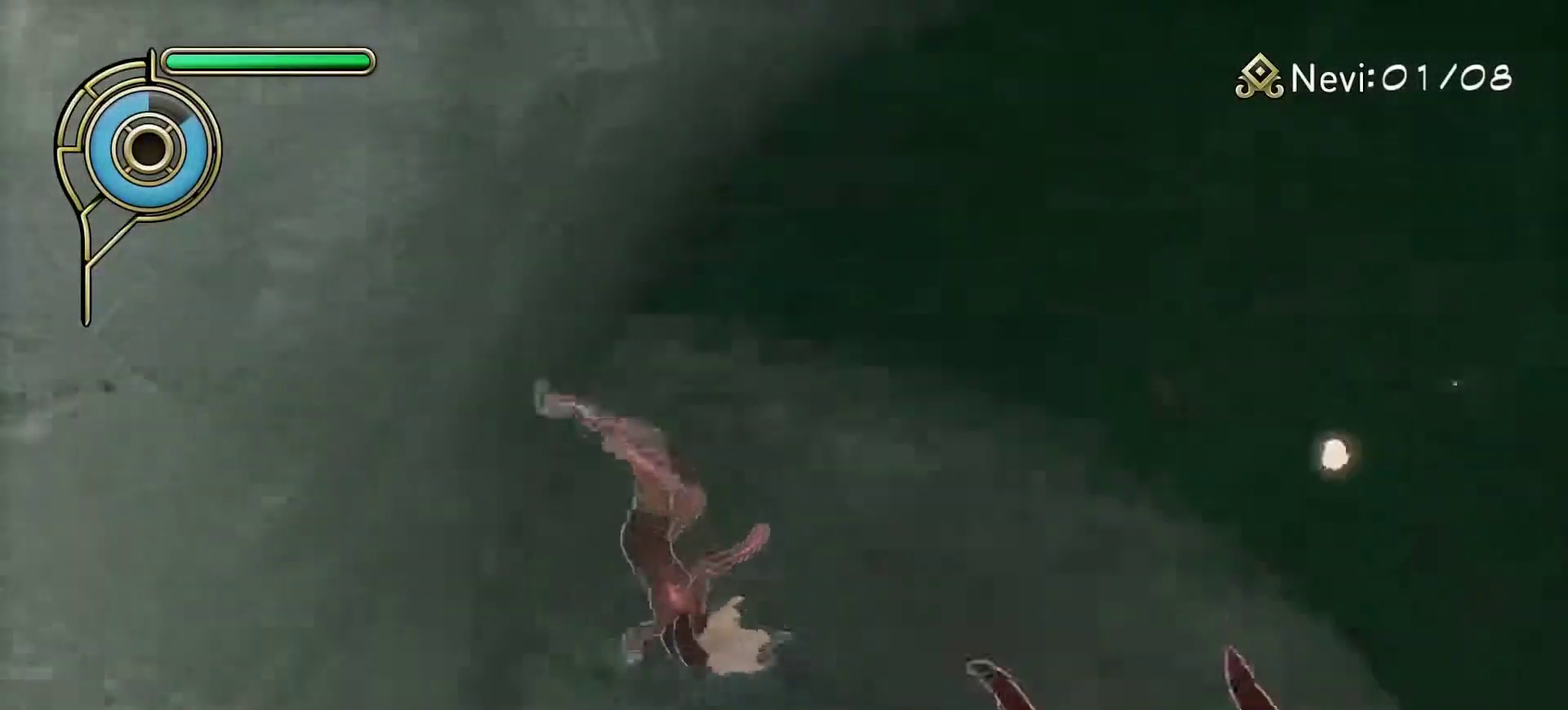
{"buttons": ["R2"], "left_stick": "down", "right_stick": "center", "events": [[117, "right_stick", "up"], [217, "right_stick", "center"], [300, "left_stick", "down"], [400, "R2", "down"]]}
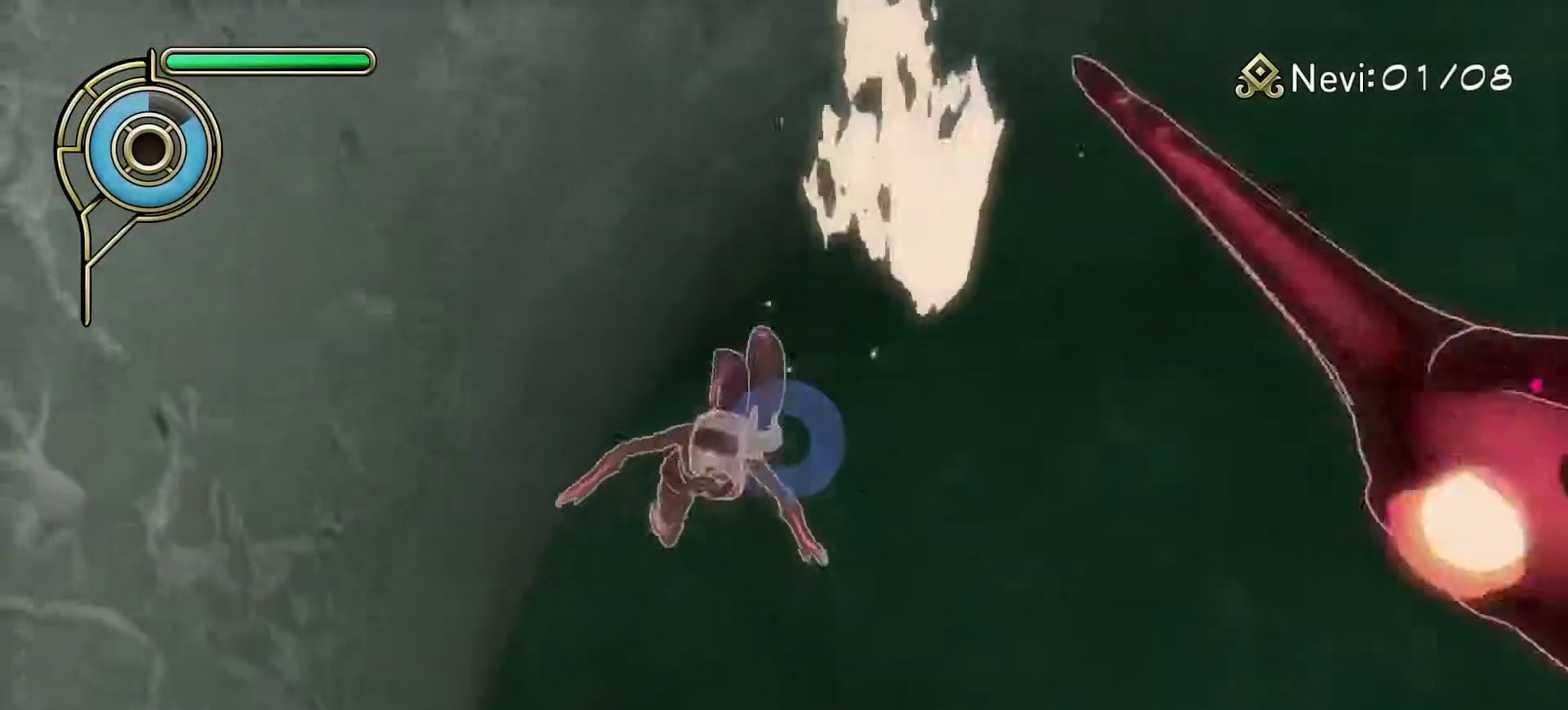
{"buttons": [], "left_stick": "center", "right_stick": "up", "events": [[67, "R2", "up"], [67, "right_stick", "up"], [483, "left_stick", "center"]]}
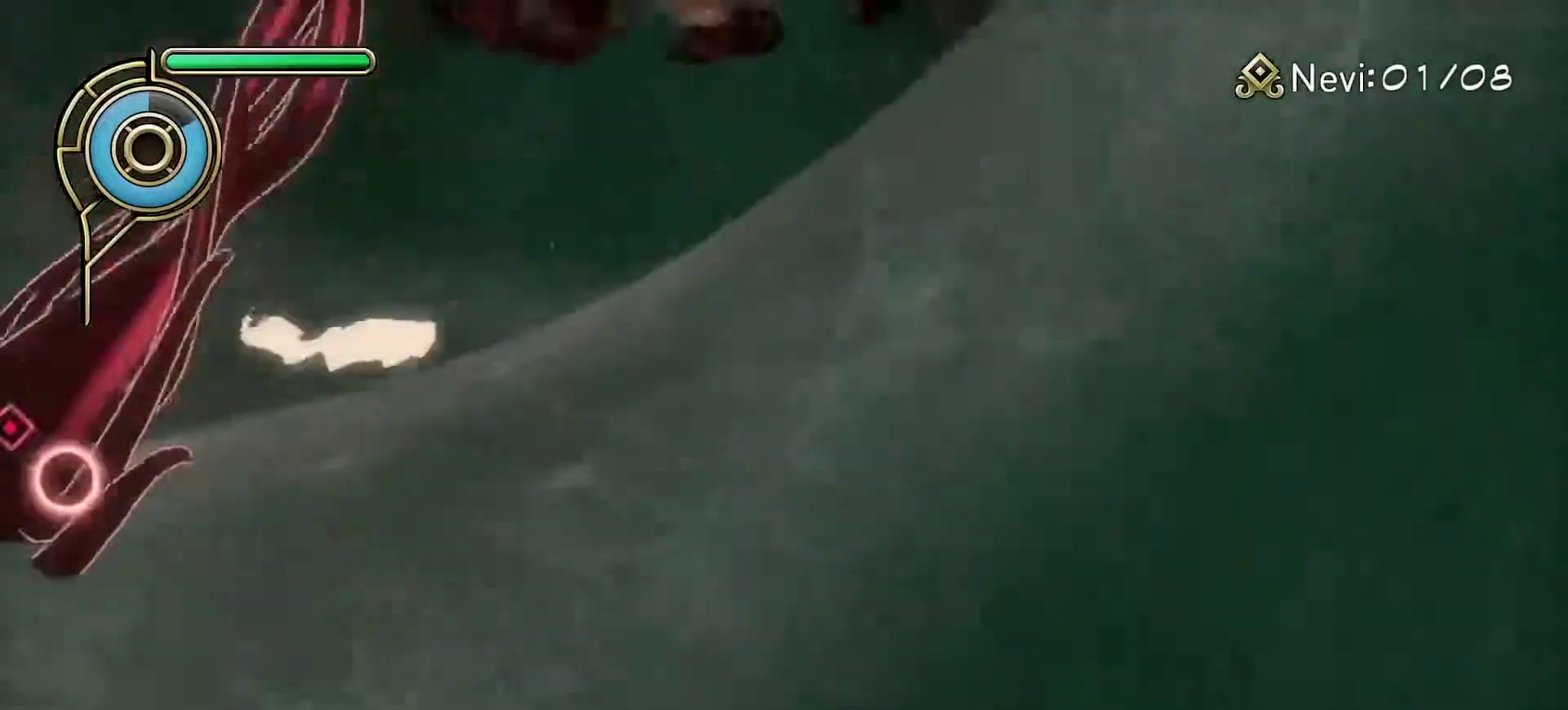
{"buttons": [], "left_stick": "up-right", "right_stick": "down", "events": [[67, "right_stick", "up-left"], [183, "left_stick", "left"], [250, "right_stick", "center"], [333, "right_stick", "down"], [417, "left_stick", "up"], [467, "left_stick", "up-right"]]}
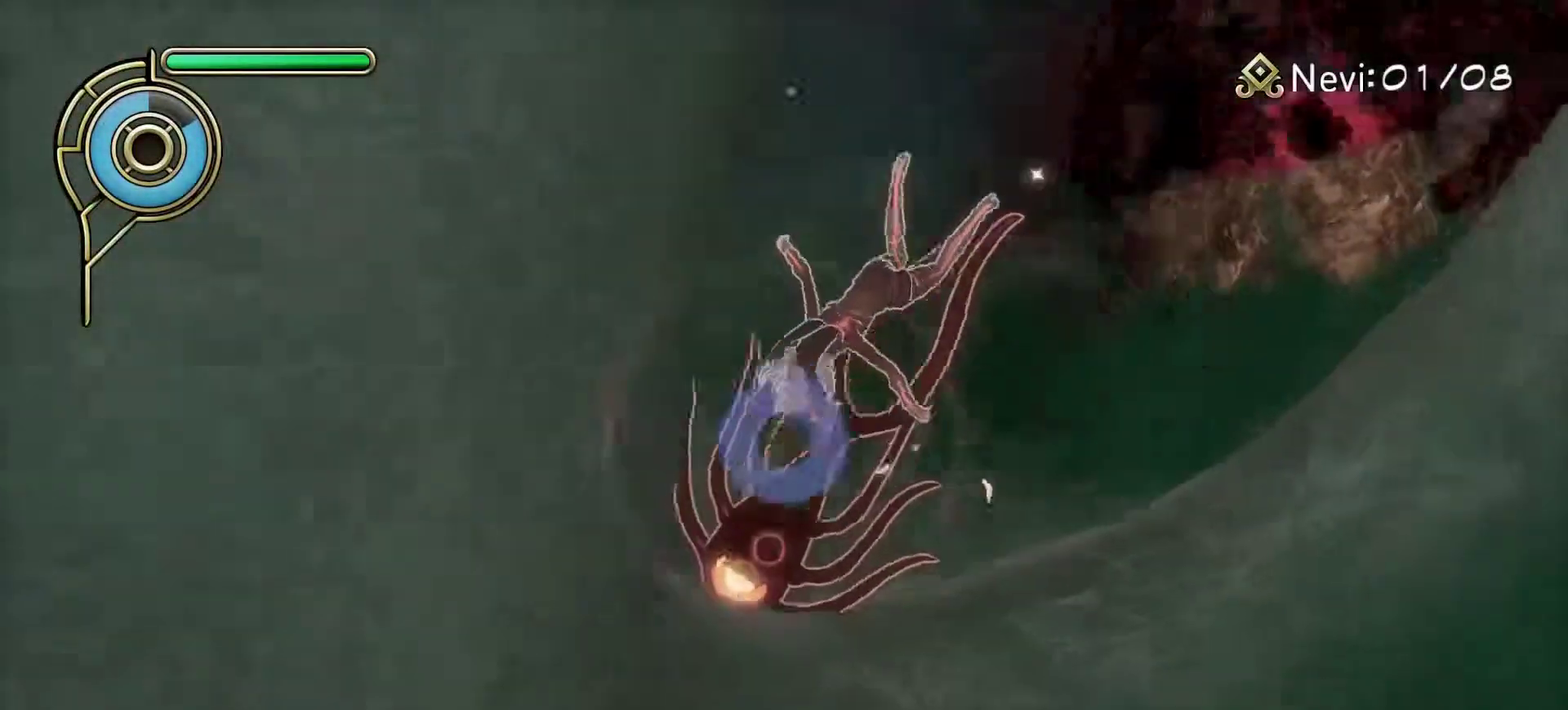
{"buttons": [], "left_stick": "up-right", "right_stick": "center", "events": [[83, "right_stick", "center"], [150, "SQUARE", "down"], [183, "left_stick", "up-left"], [267, "SQUARE", "up"], [317, "left_stick", "up"], [417, "left_stick", "up-right"]]}
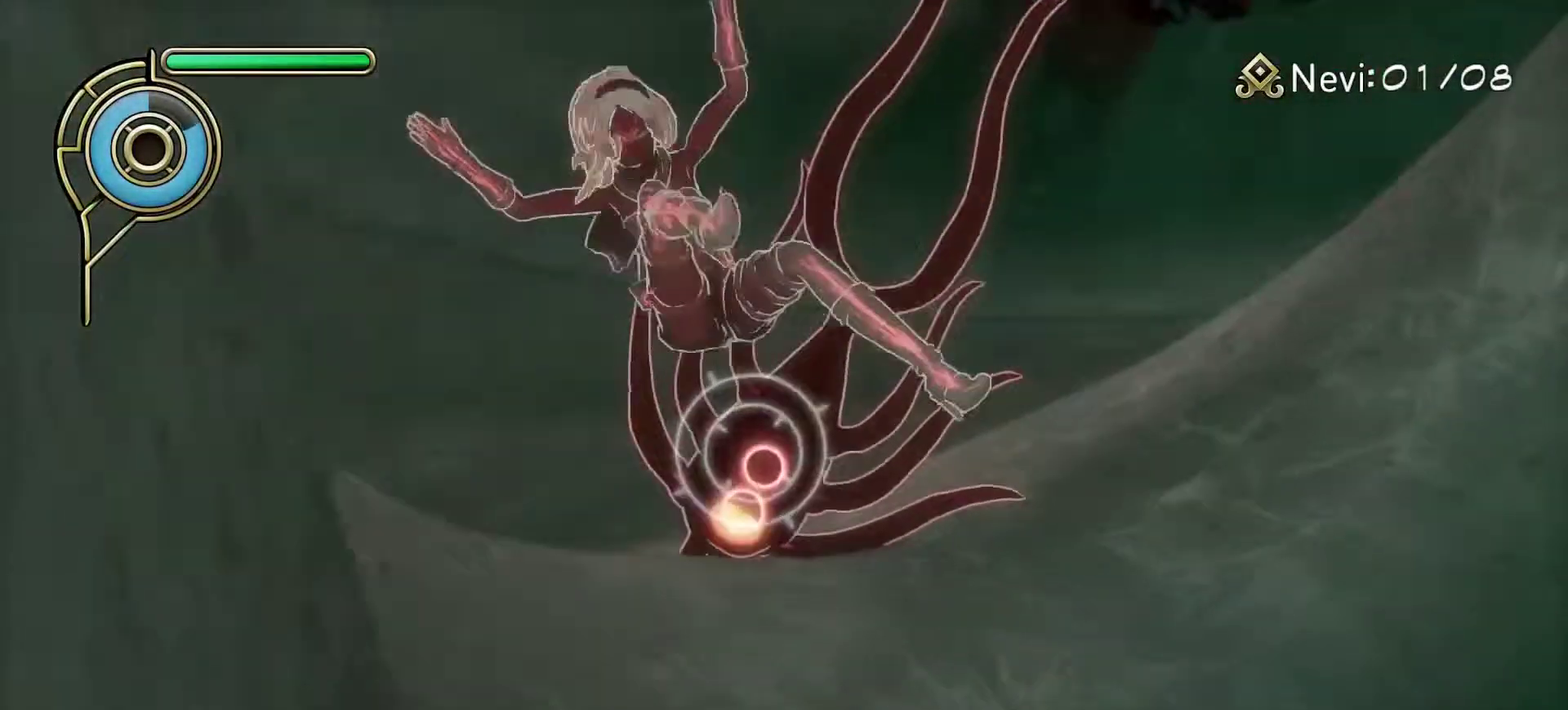
{"buttons": [], "left_stick": "down", "right_stick": "down", "events": [[50, "left_stick", "right"], [50, "right_stick", "down"], [150, "left_stick", "up"], [217, "left_stick", "up-left"], [217, "right_stick", "center"], [267, "left_stick", "down-left"], [367, "left_stick", "down"], [450, "right_stick", "down"]]}
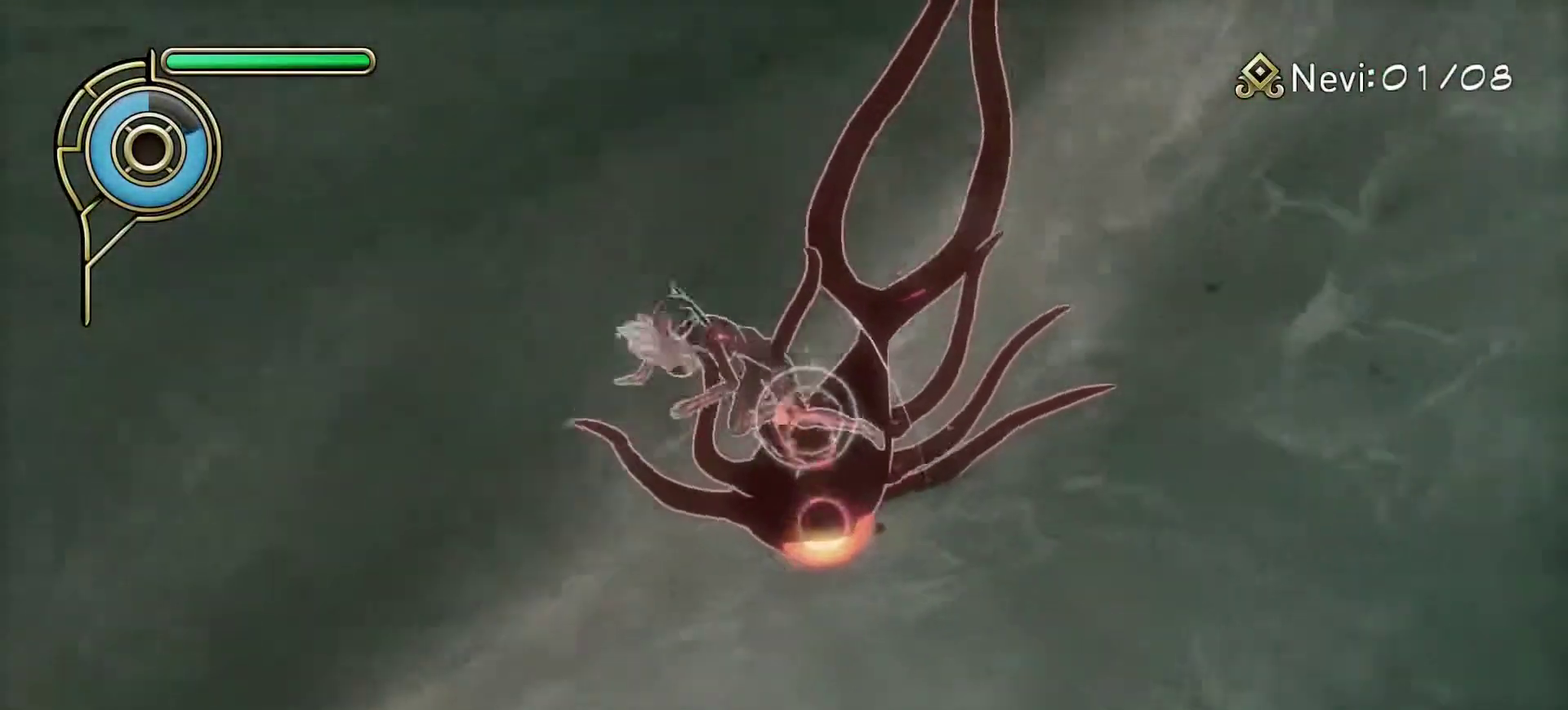
{"buttons": ["SQUARE", "L1", "R1"], "left_stick": "down-right", "right_stick": "center", "events": [[33, "left_stick", "down-right"], [83, "left_stick", "up-right"], [133, "right_stick", "center"], [233, "left_stick", "down-left"], [283, "left_stick", "up-right"], [350, "left_stick", "right"], [433, "L1", "down"], [450, "R1", "down"], [450, "SQUARE", "down"], [483, "left_stick", "down-right"]]}